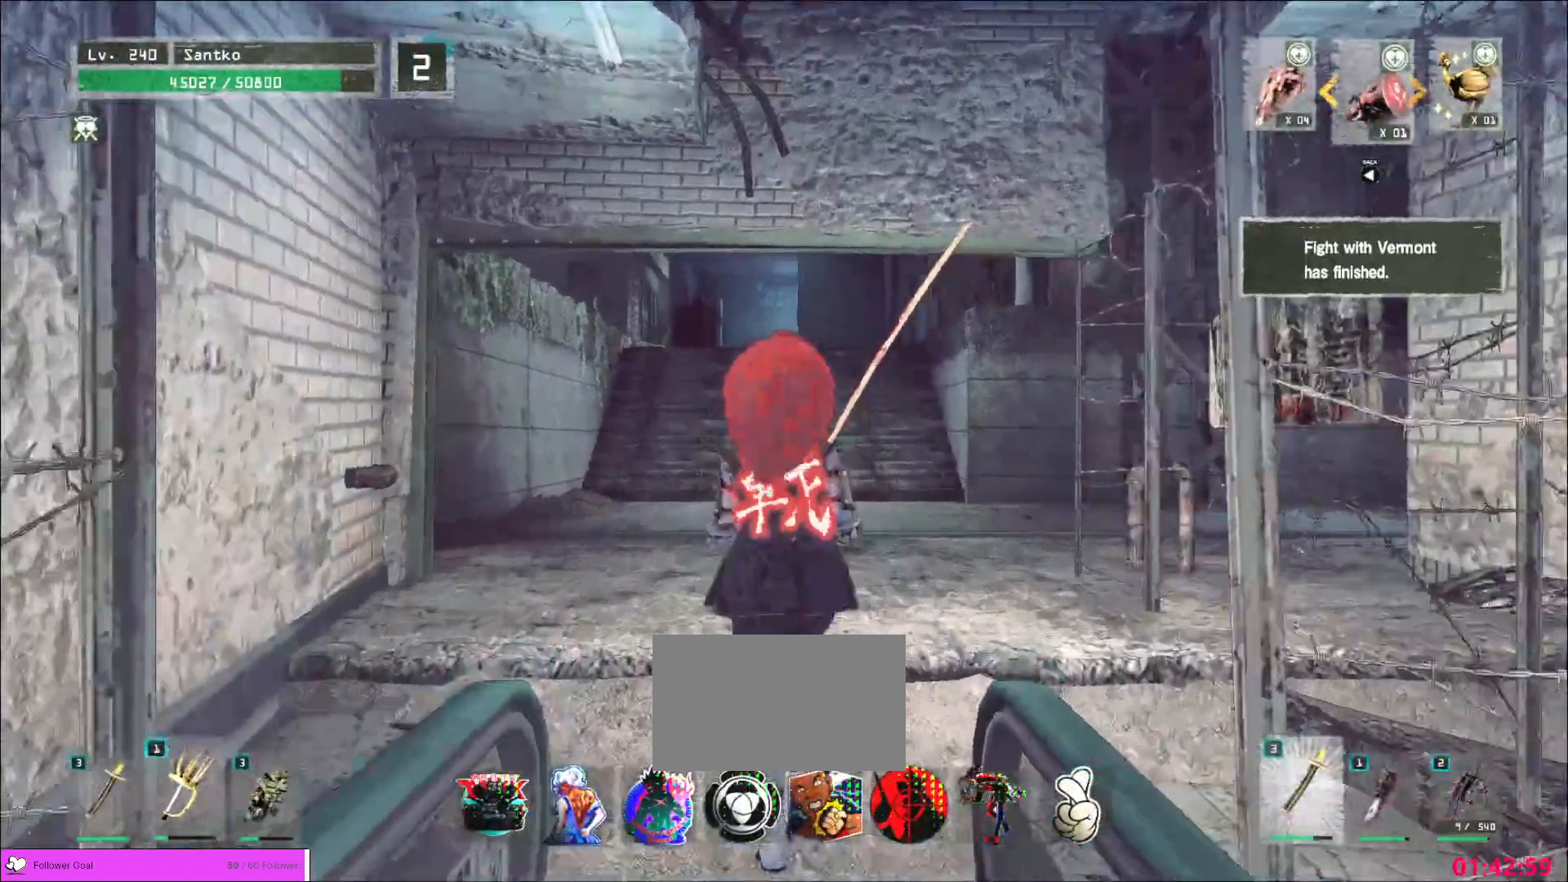
Gameplay with keyboard and mouse; each line is a JSON object with the keys and mouse buttons held at the frame after it. "events" lists presses ("down") and releases ("up") of "1", "2", "3", "4", "5", "a", "alt", "b", "c", "ctrl", "d", "e", "f", "g", "q", "r", "s", "shift", "space", "t", "tab", "v", "w", "x", "z", "mouse_left", "mouse_wheel", "mouse_right", "mouse_mb4" and "mouse_mb5" between this image and that frame as [ms after this image, input, new state], when the widget could be followed in between. "mouse_left", "mouse_wheel", "mouse_right", "mouse_mb4", "mouse_mb5" = the "left", "wheel", "right", "mb4", "mb5" buttons of the "mouse" list. No other keys are recorded. "wheel" means that the mouse wheel is clicked or scrolled. Not read: mouse_move.
{"keys": [], "mouse": [], "events": []}
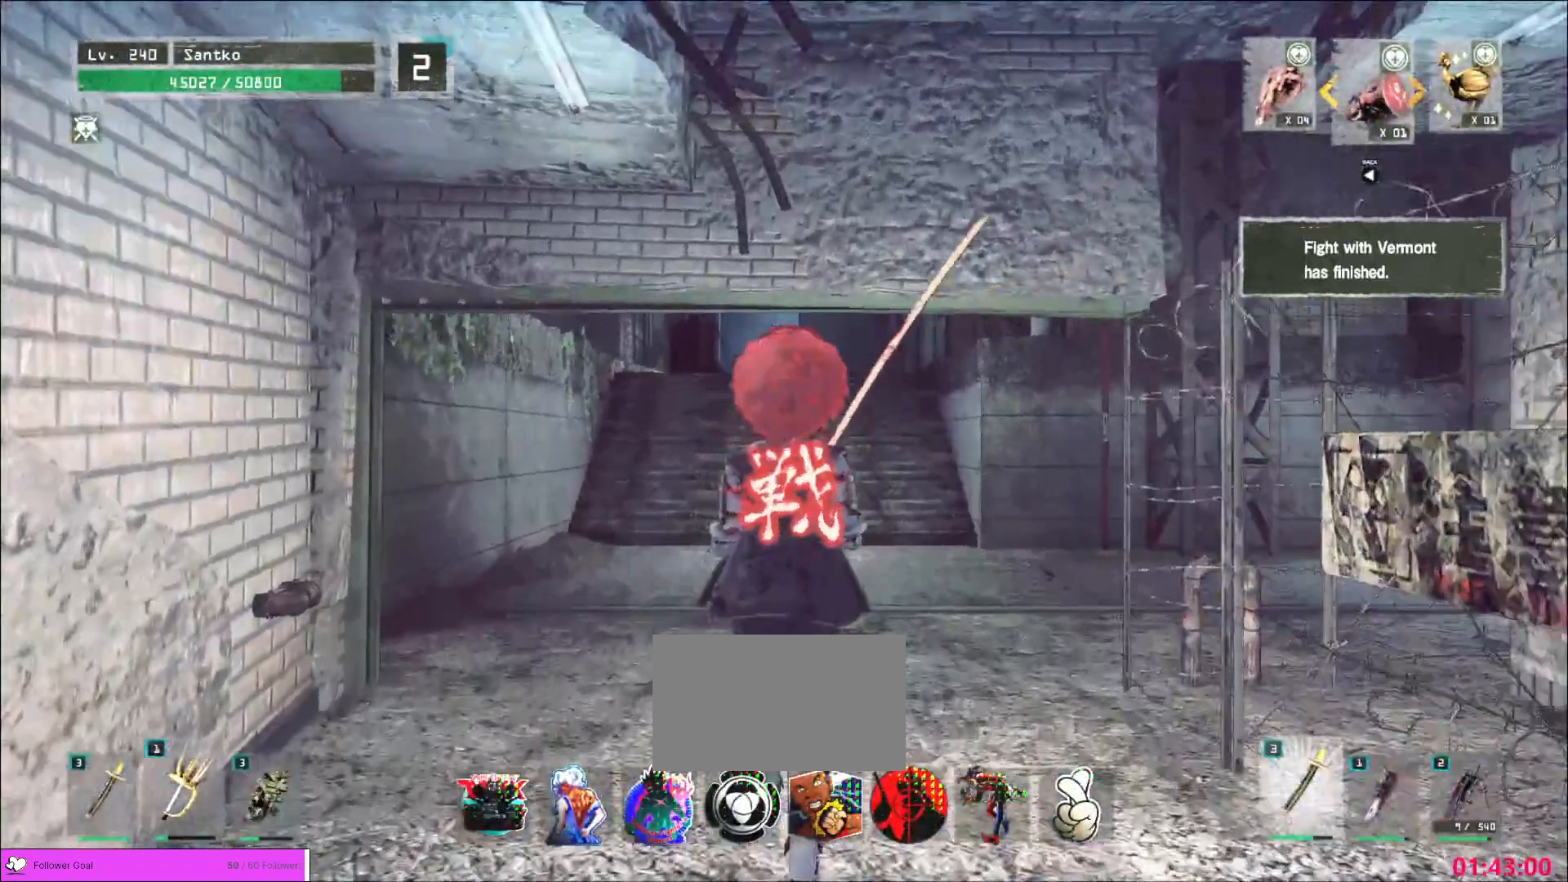
{"keys": [], "mouse": [], "events": [[400, "r", "down"], [480, "r", "up"]]}
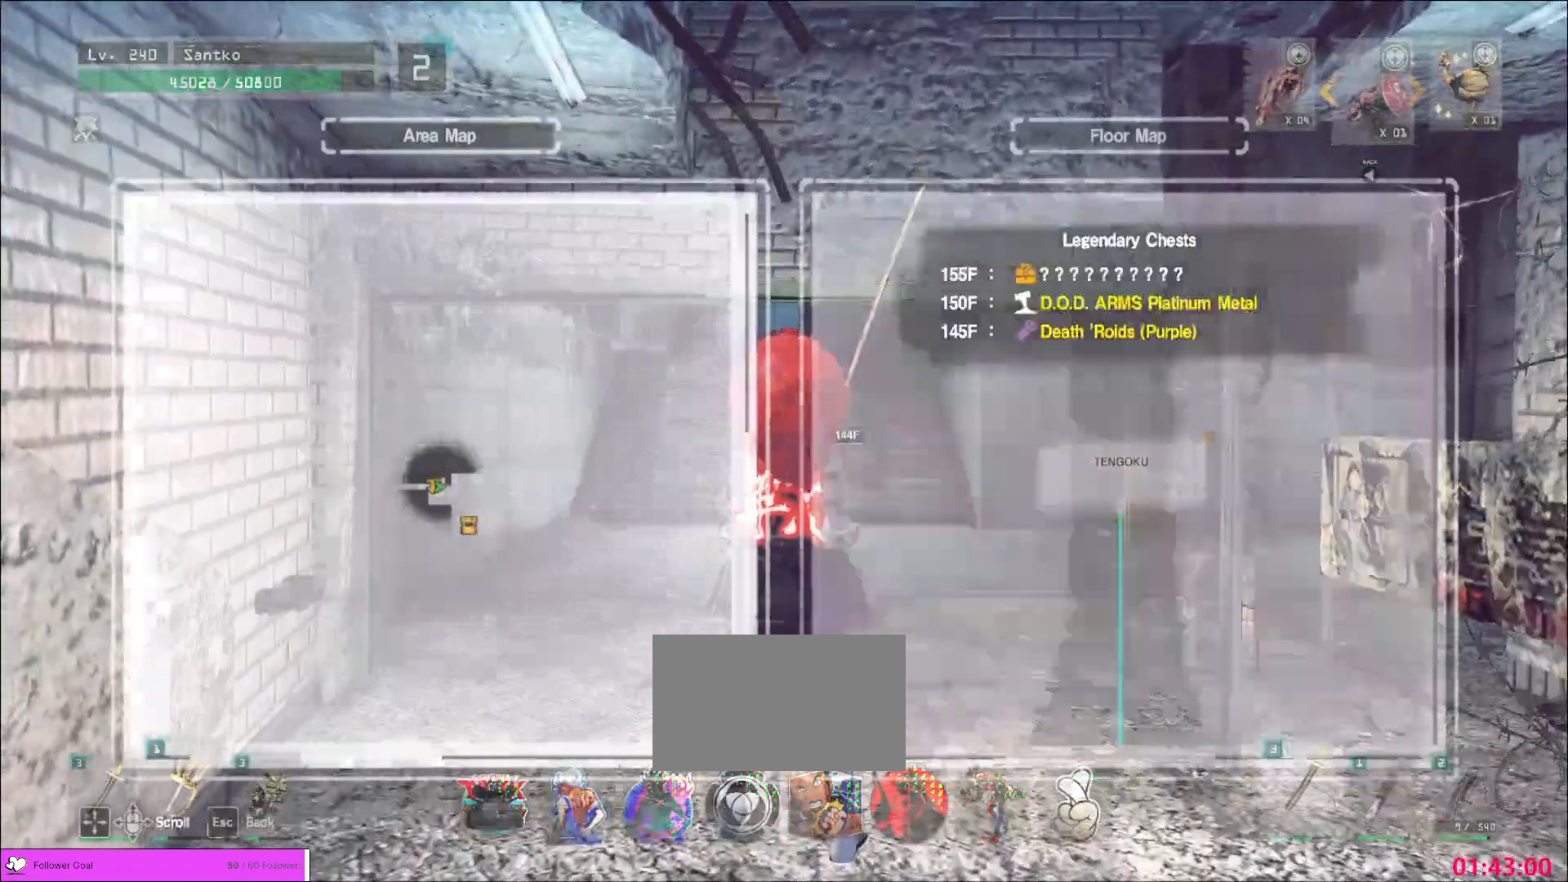
{"keys": [], "mouse": [], "events": [[40, "4", "down"], [160, "4", "up"]]}
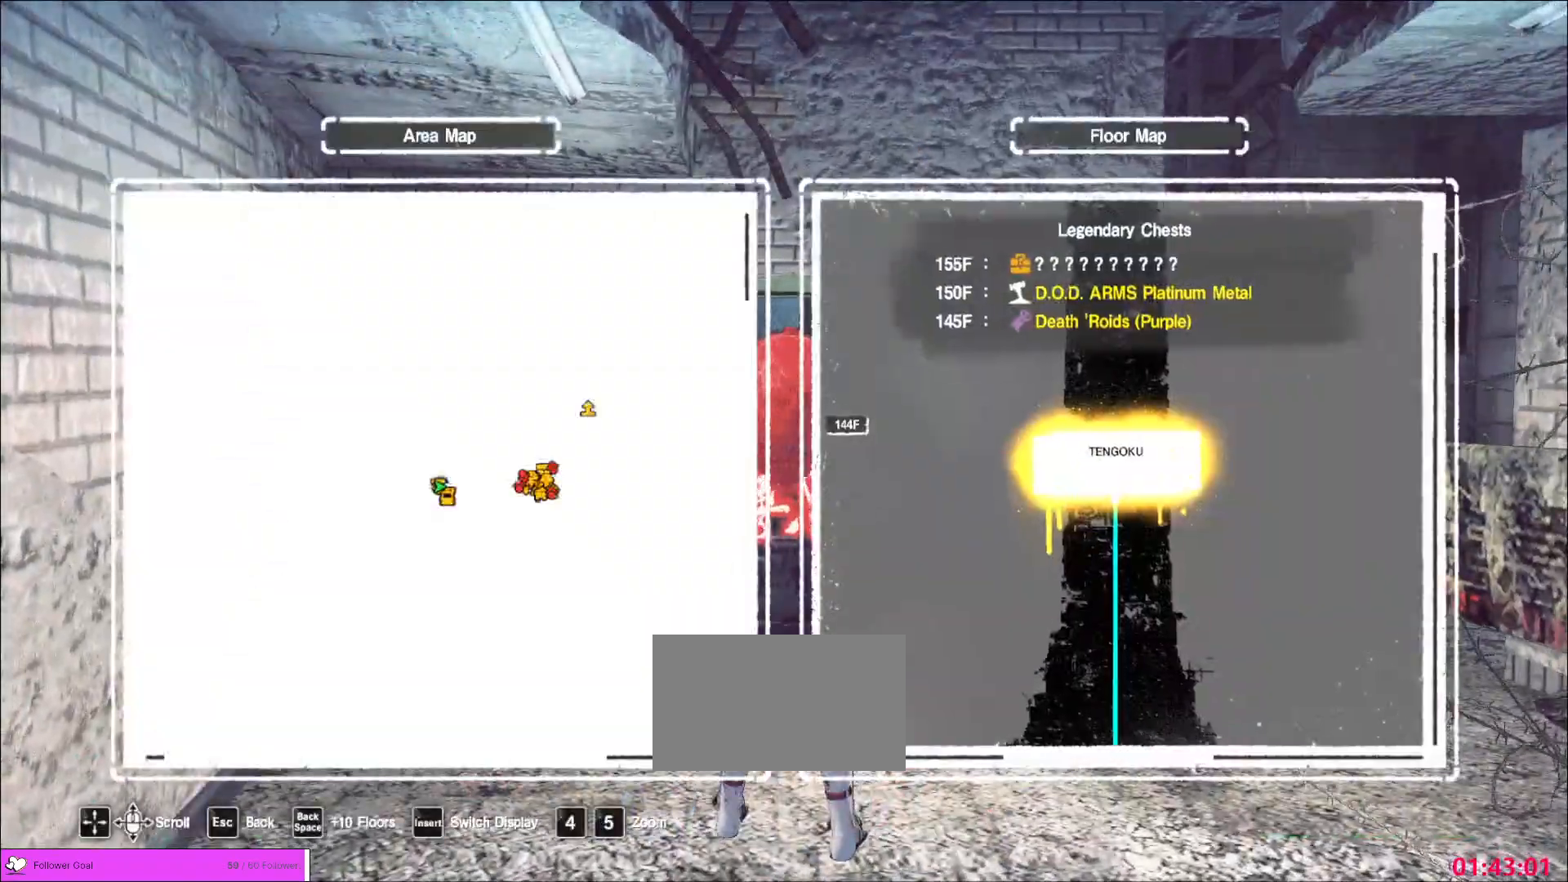
{"keys": ["w"], "mouse": [], "events": [[200, "w", "down"], [360, "ctrl", "down"], [520, "ctrl", "up"]]}
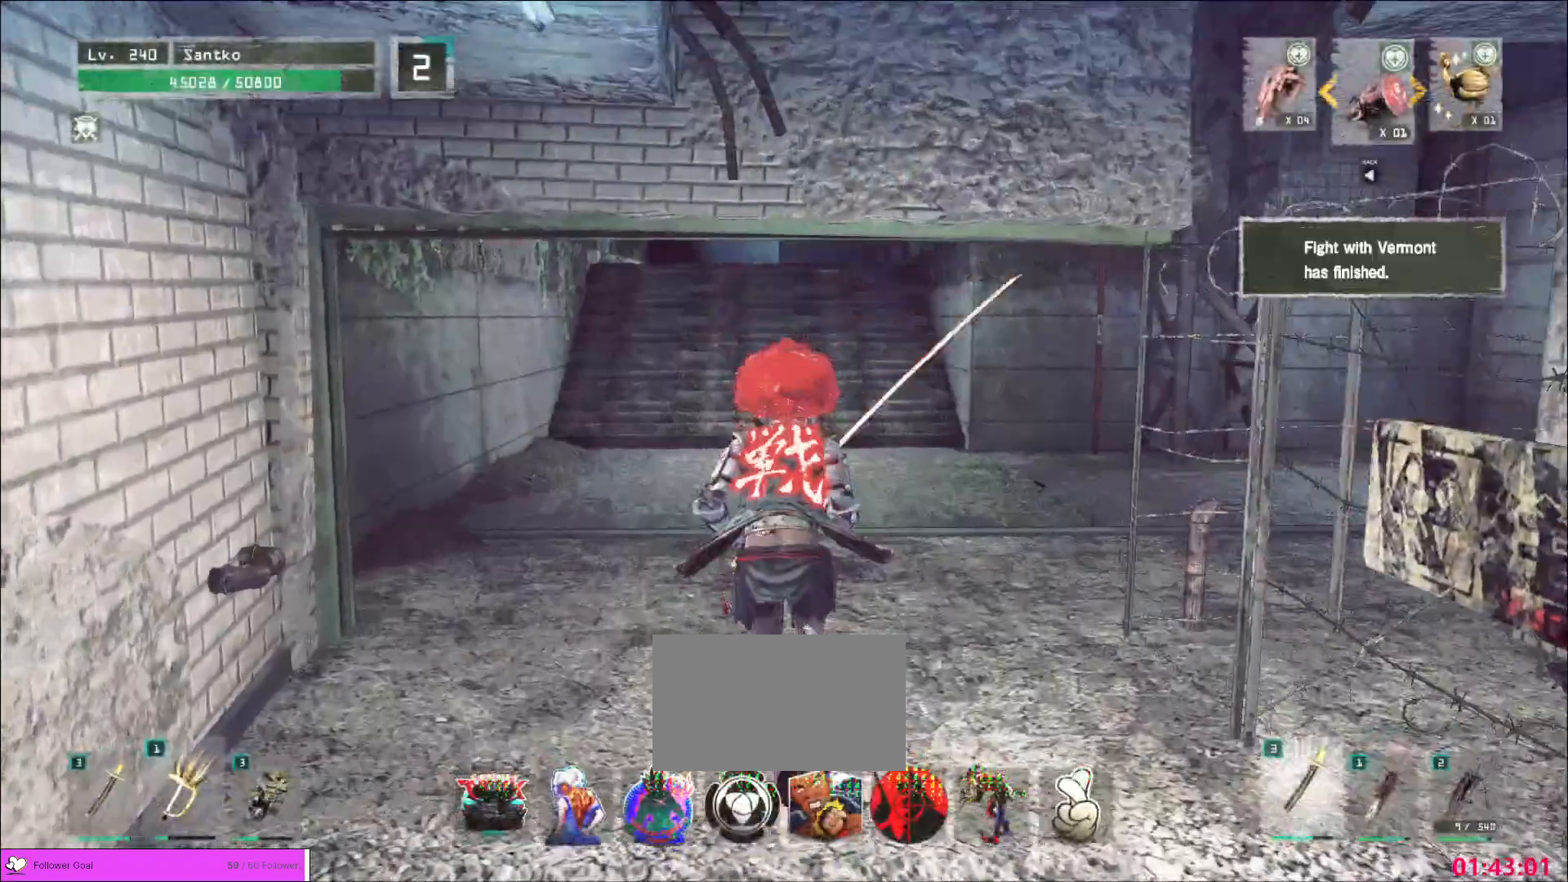
{"keys": ["w"], "mouse": [], "events": []}
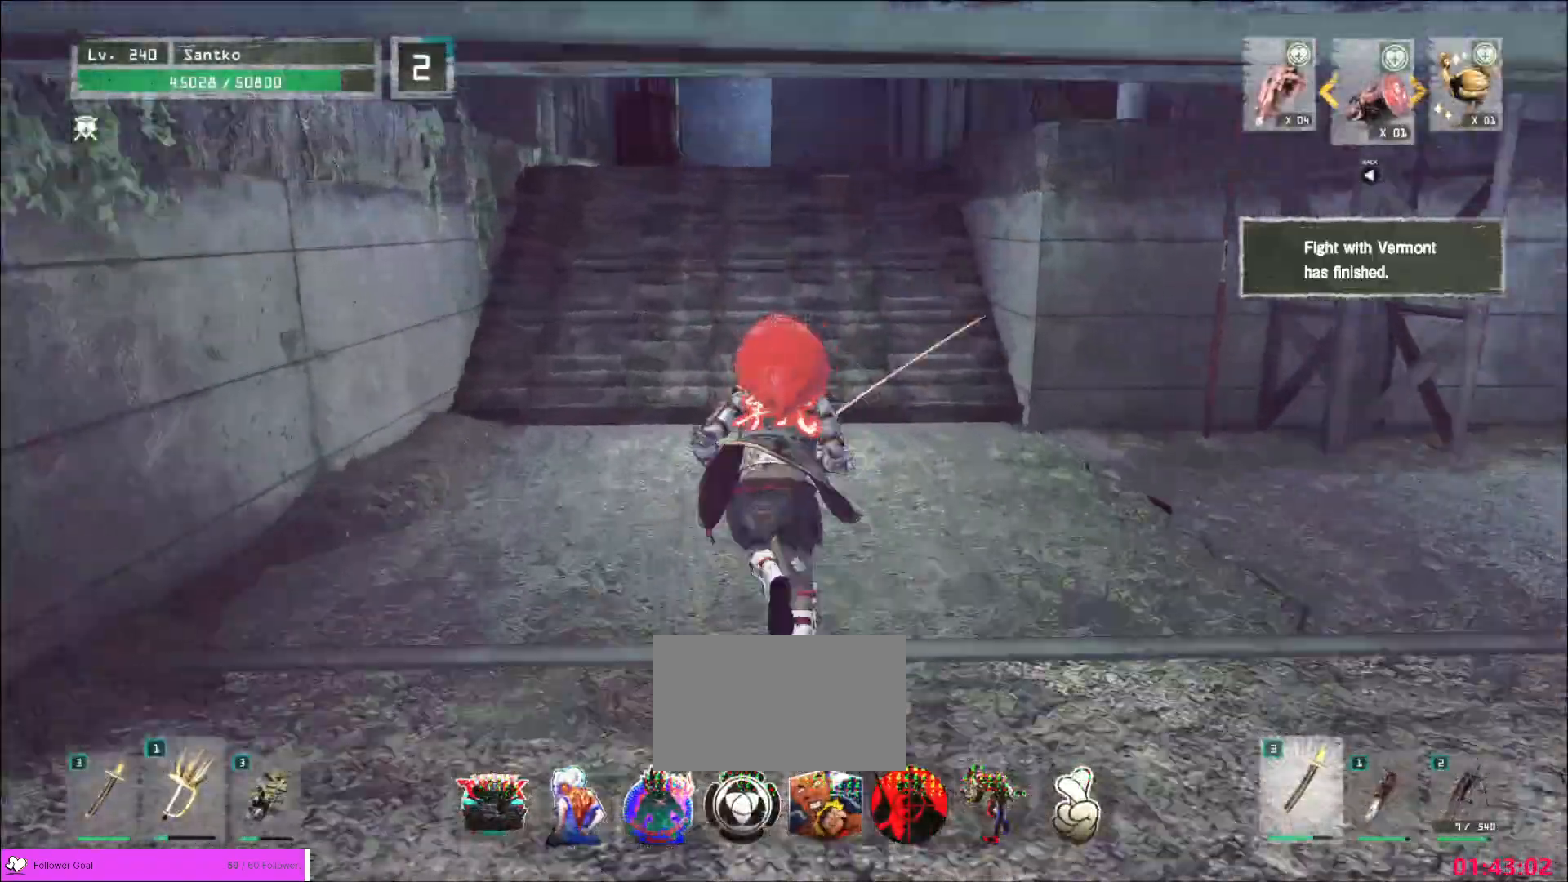
{"keys": ["w"], "mouse": [], "events": [[200, "a", "down"], [240, "a", "up"]]}
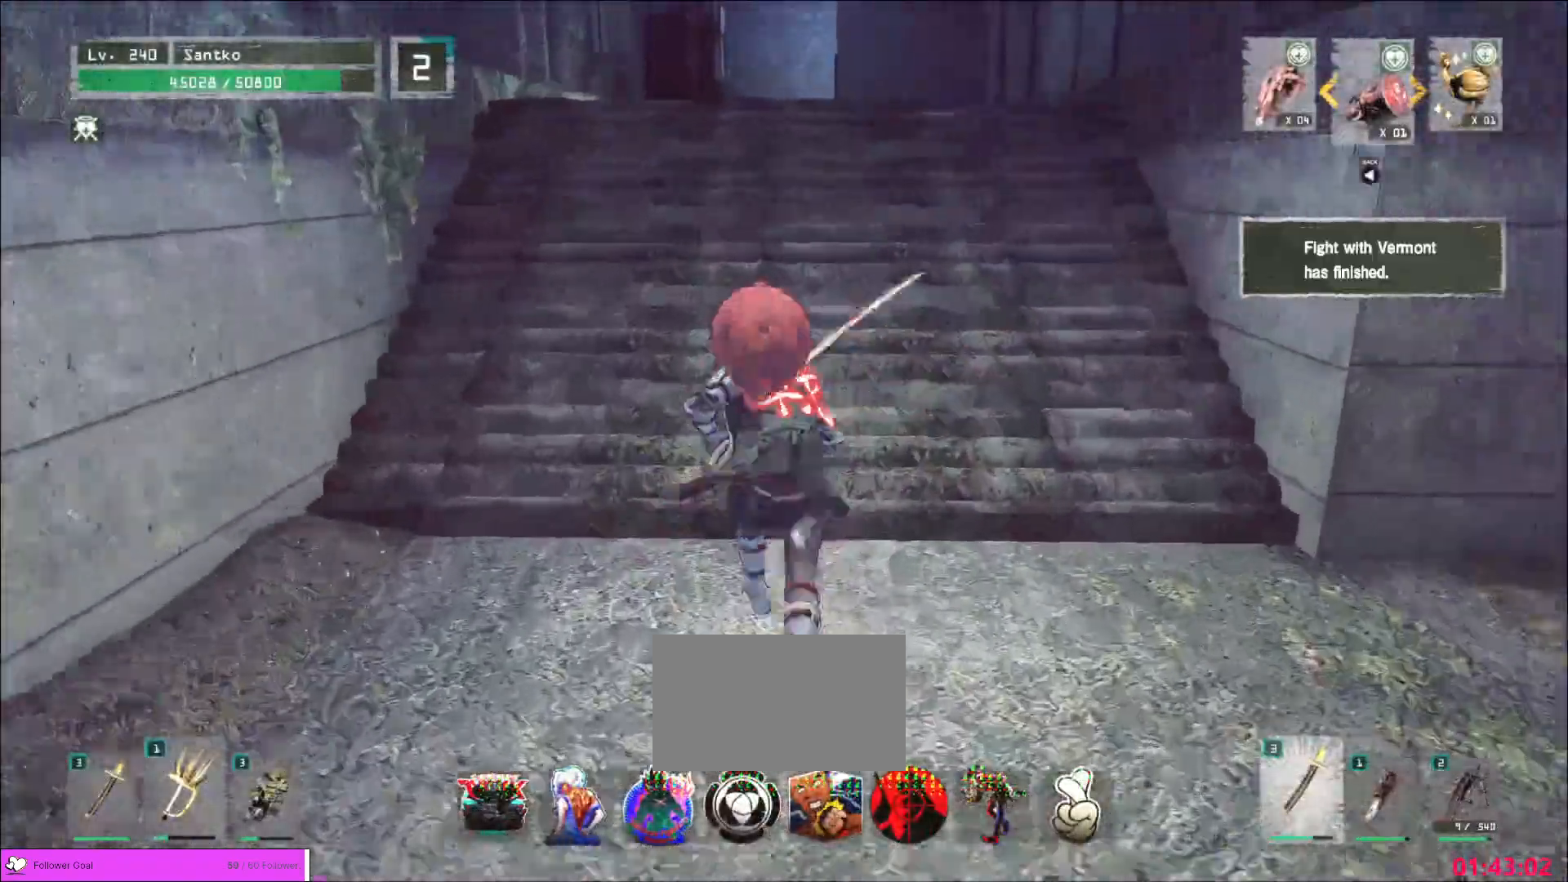
{"keys": ["w"], "mouse": [], "events": []}
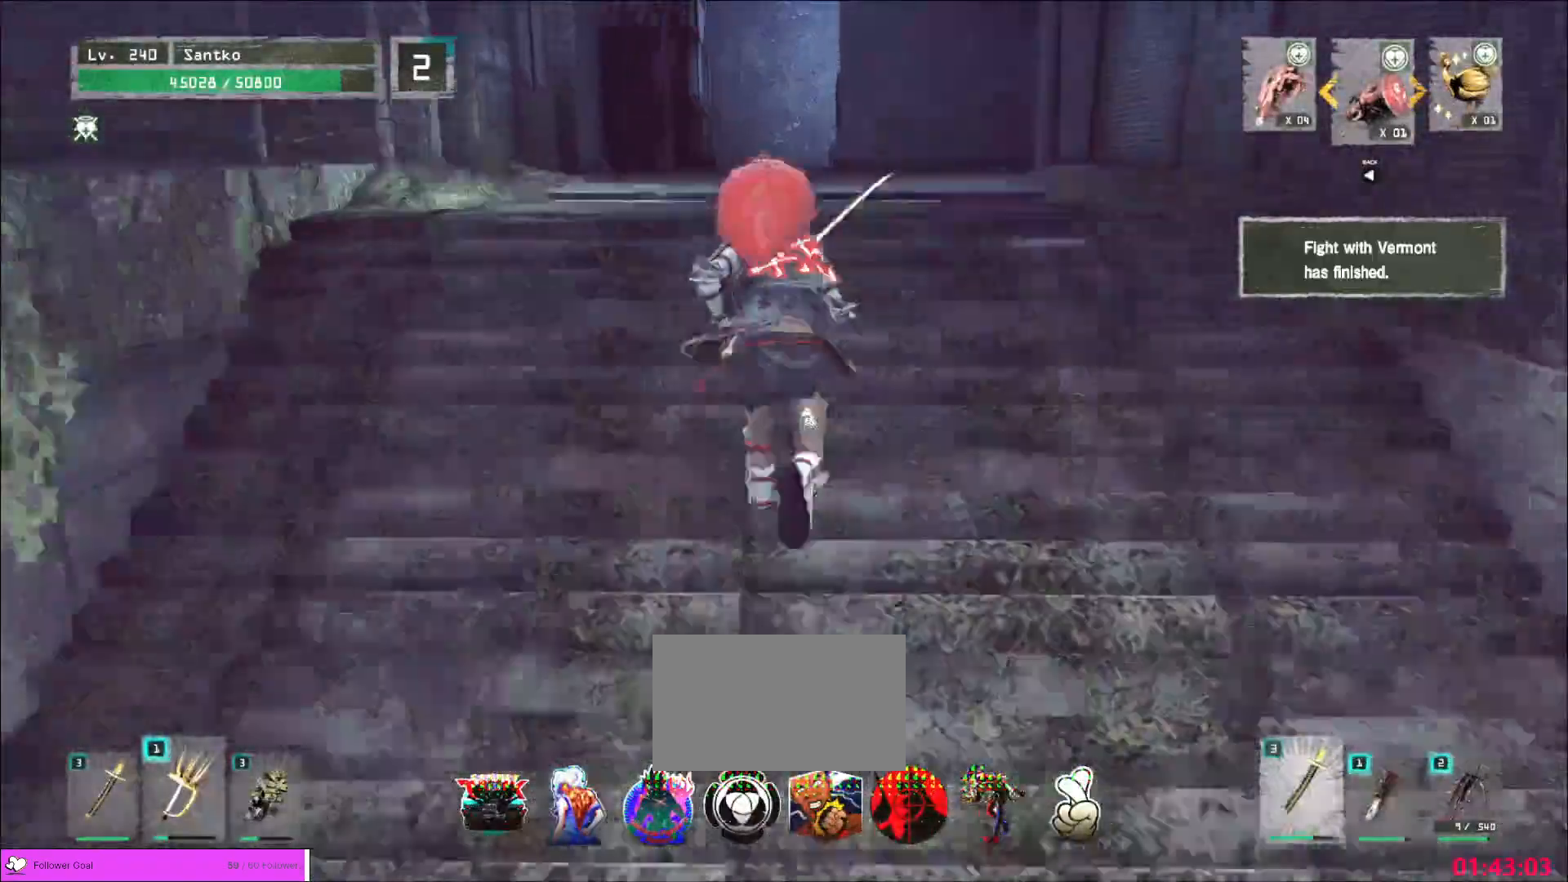
{"keys": ["w"], "mouse": [], "events": []}
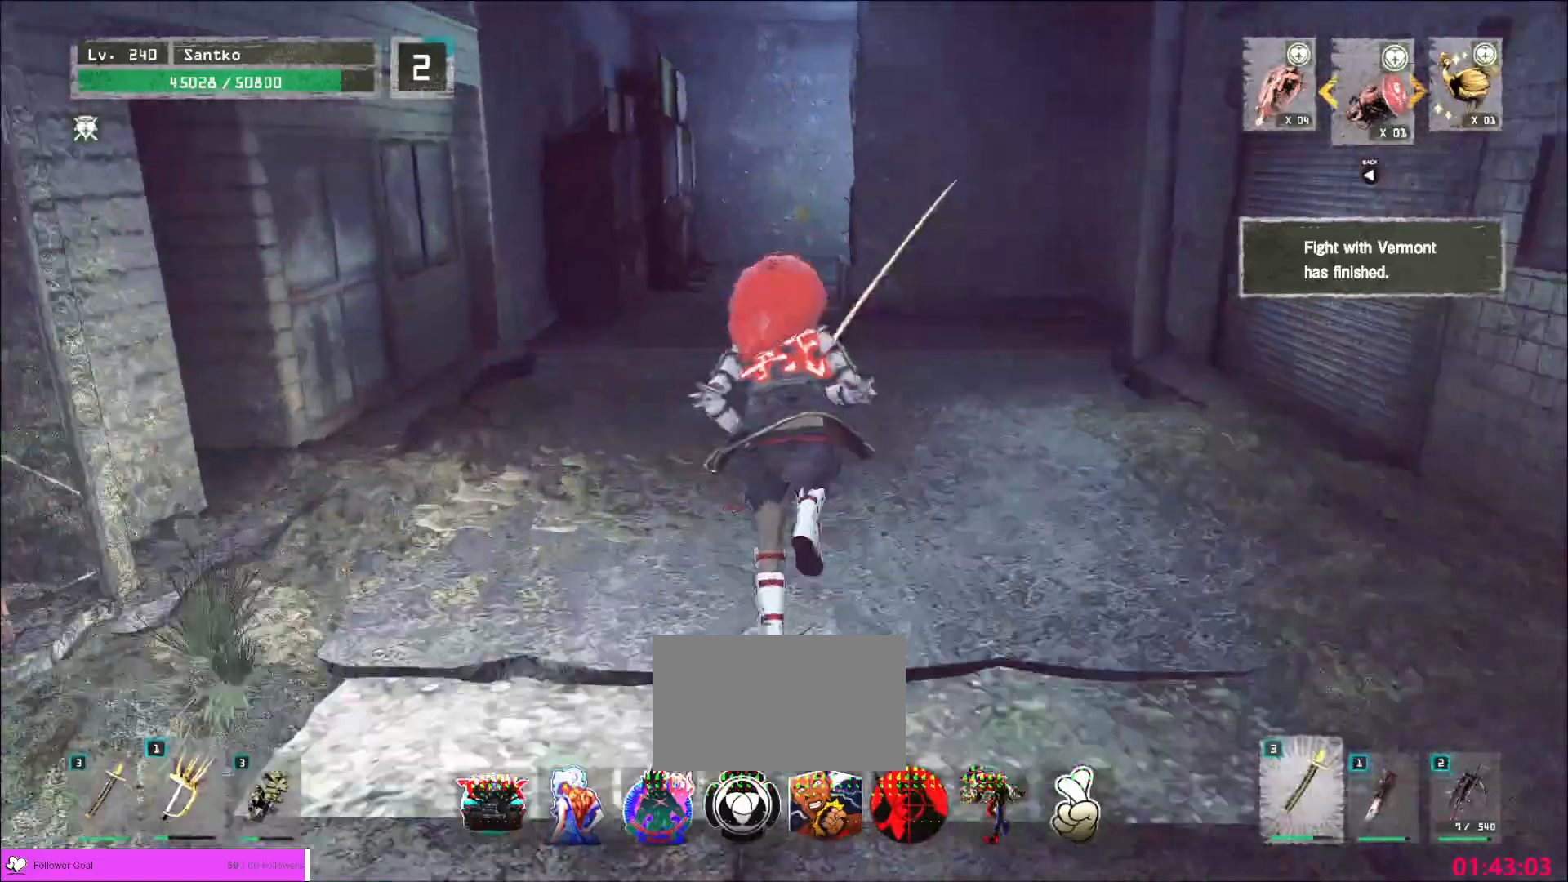
{"keys": ["w"], "mouse": [], "events": []}
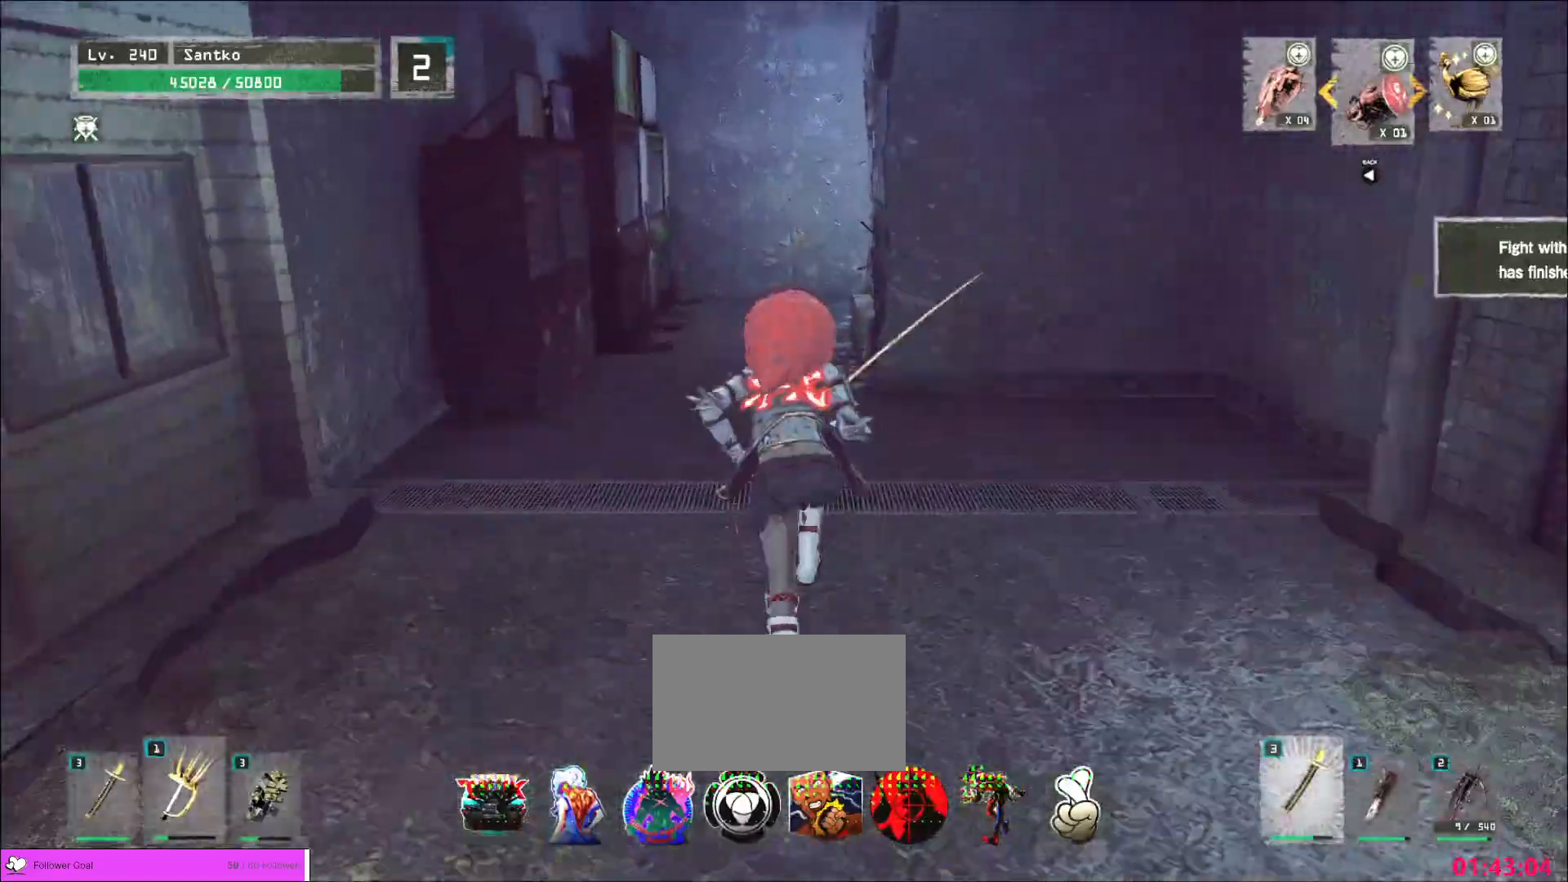
{"keys": ["w"], "mouse": [], "events": []}
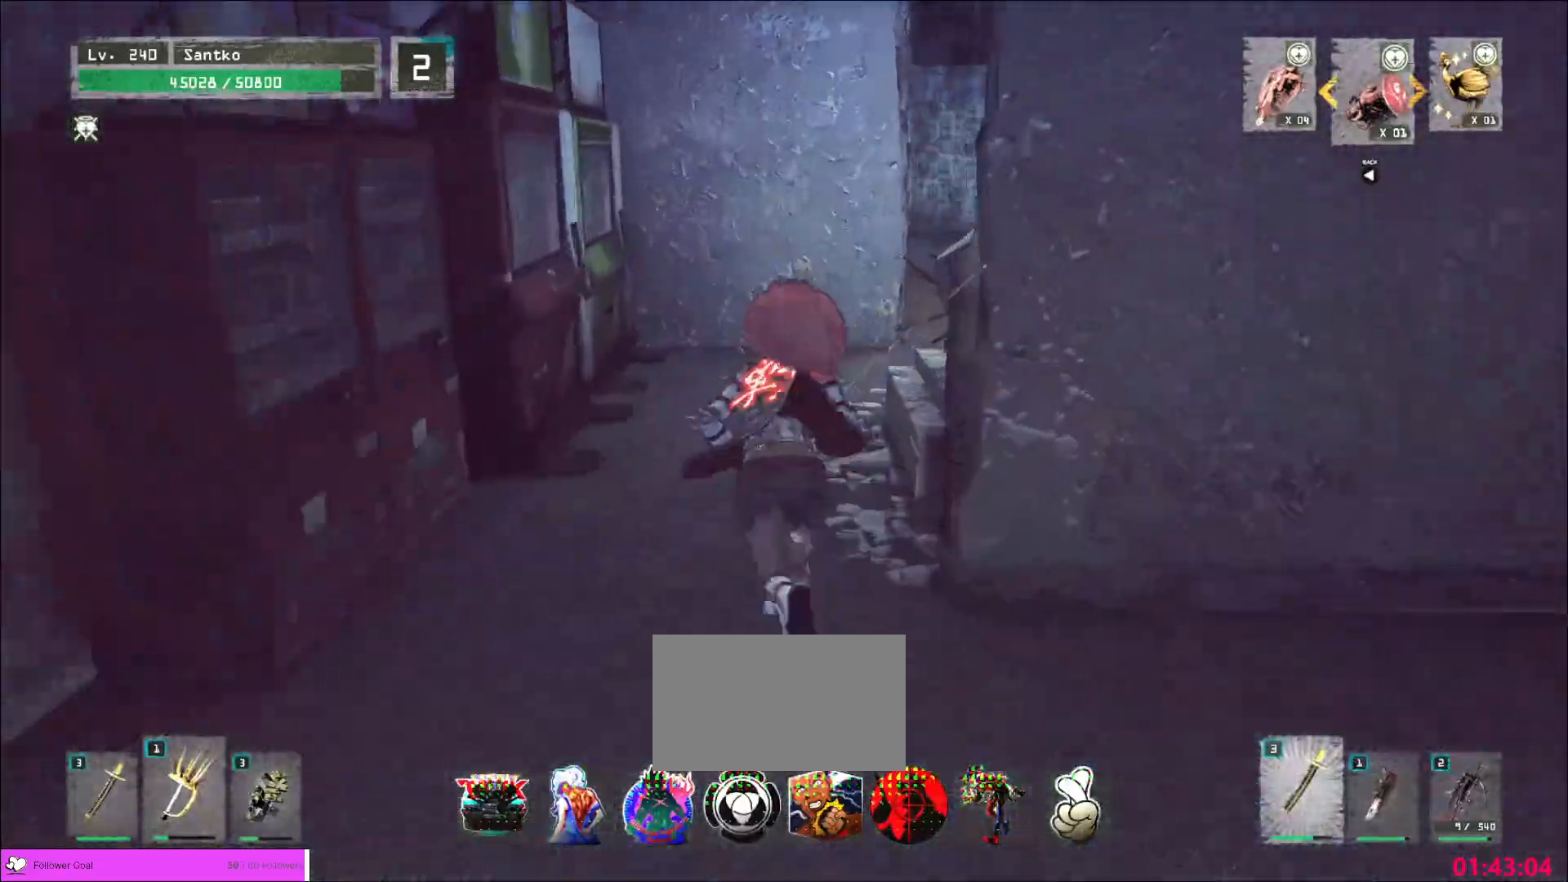
{"keys": ["w"], "mouse": [], "events": []}
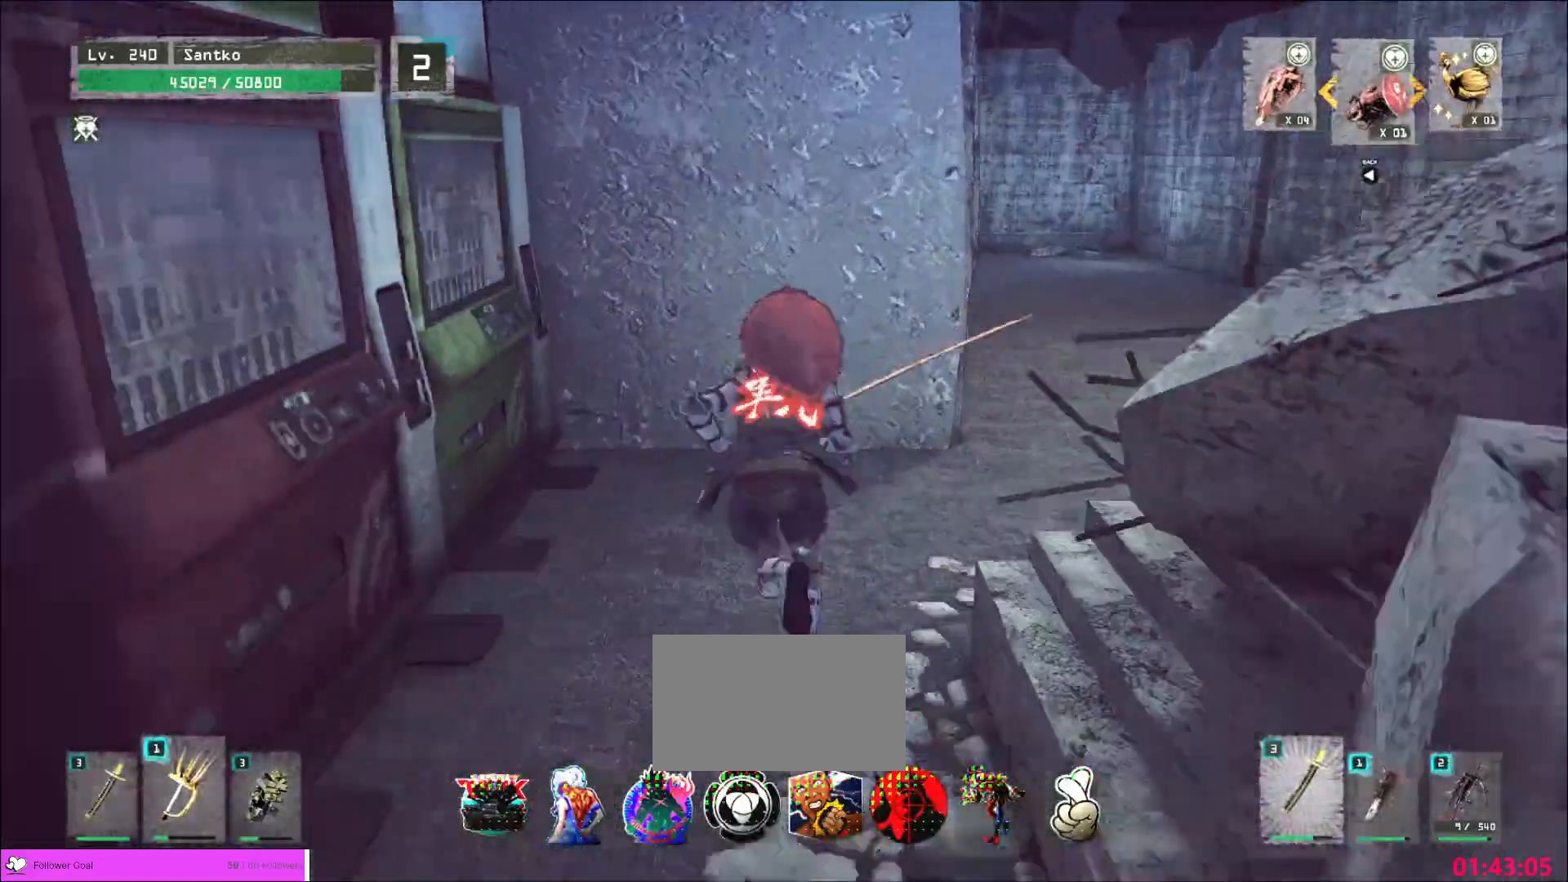
{"keys": ["w"], "mouse": [], "events": [[40, "d", "down"], [240, "mouse_left", "down"], [280, "mouse_left", "up"], [400, "d", "up"]]}
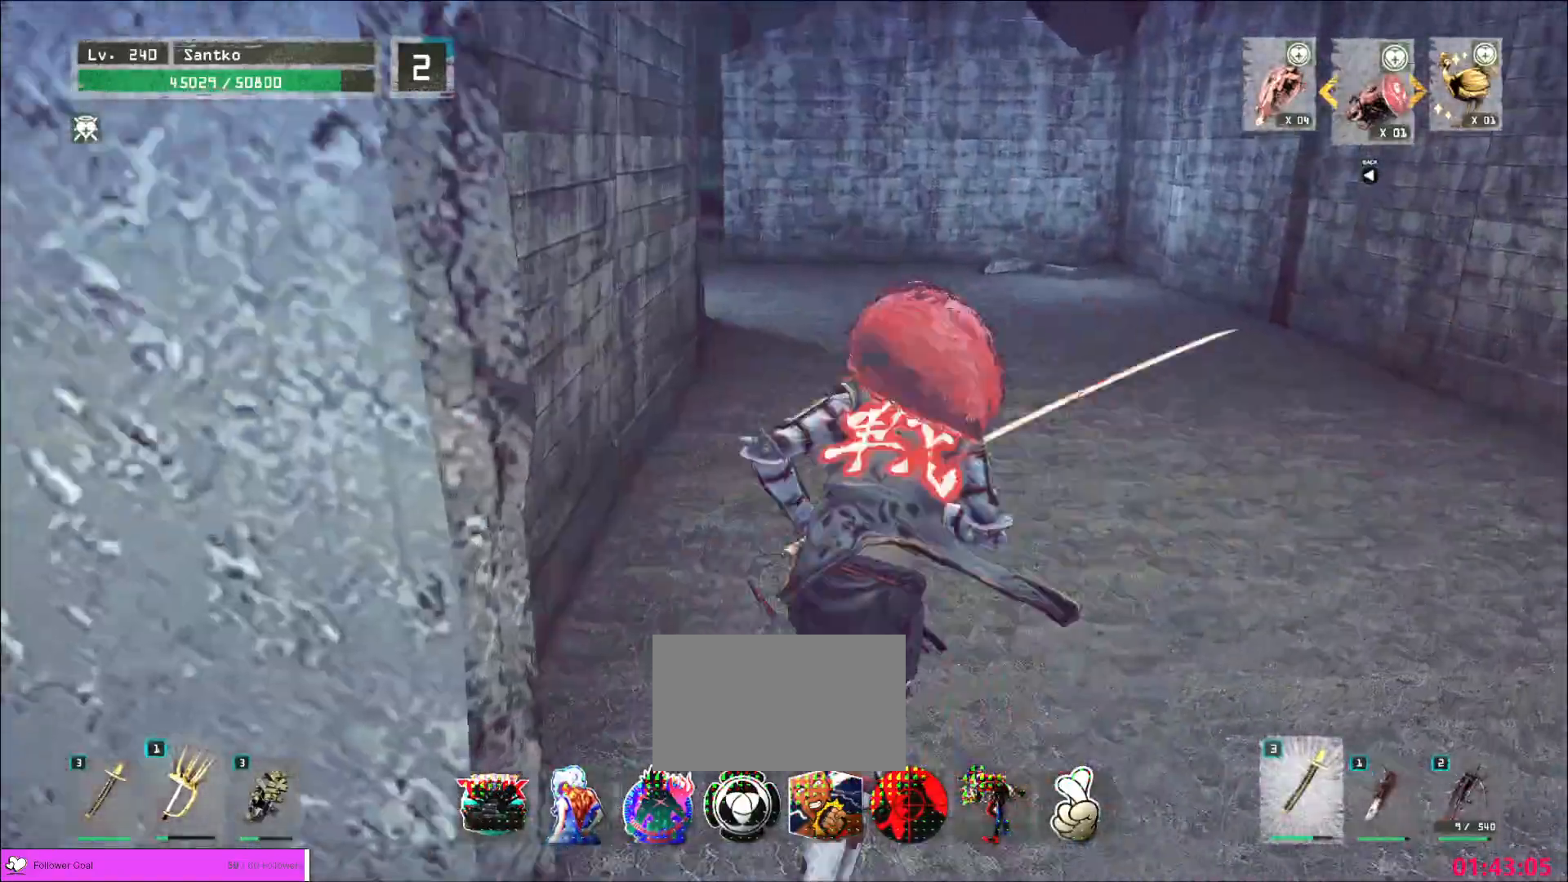
{"keys": ["w"], "mouse": [], "events": []}
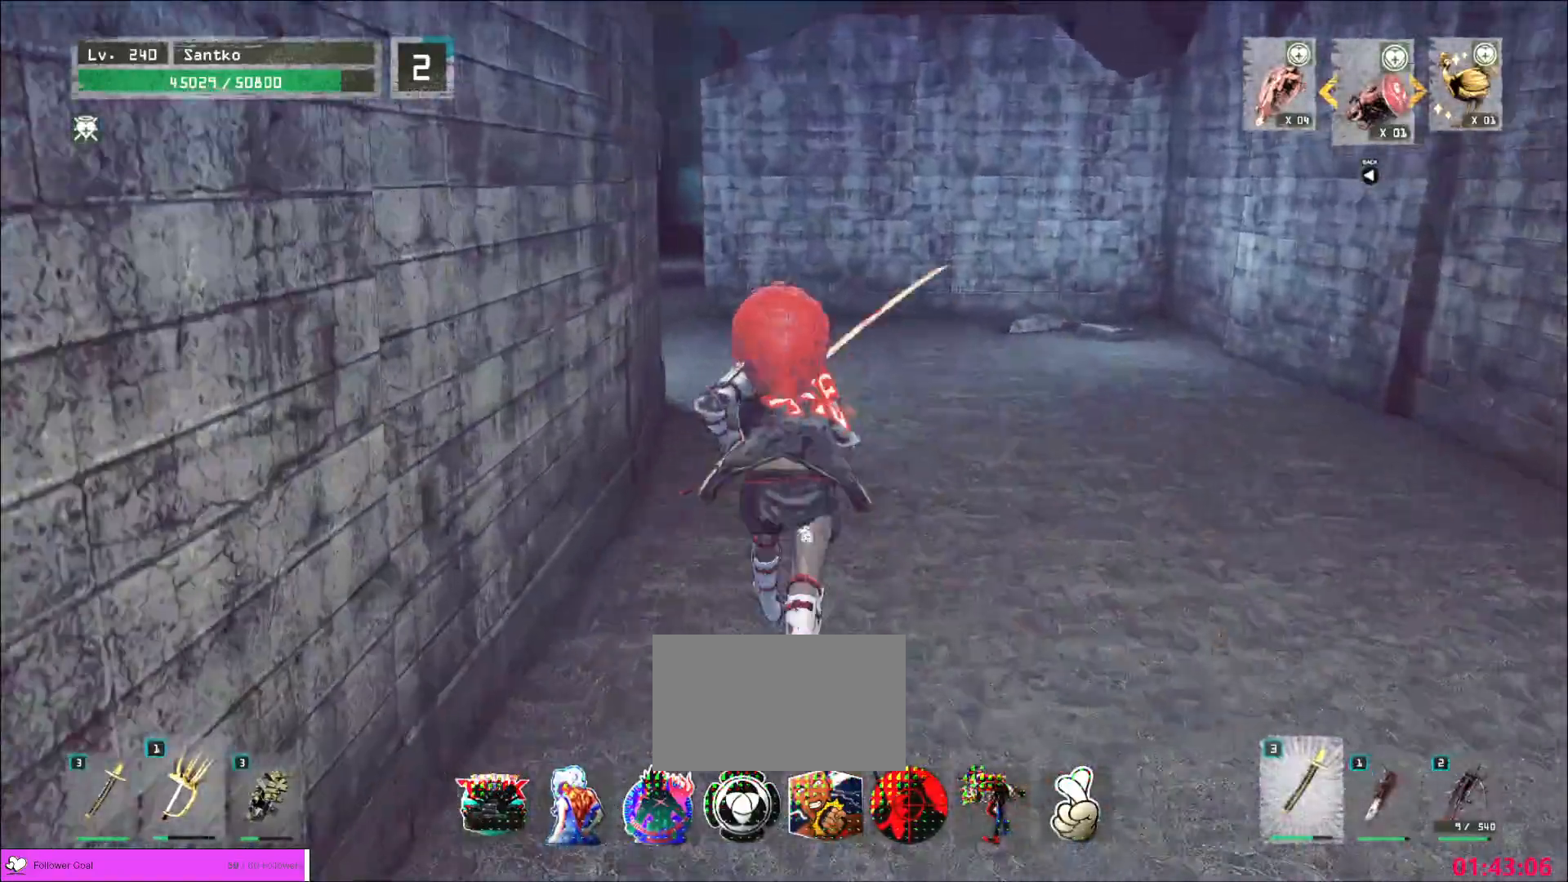
{"keys": ["w"], "mouse": [], "events": []}
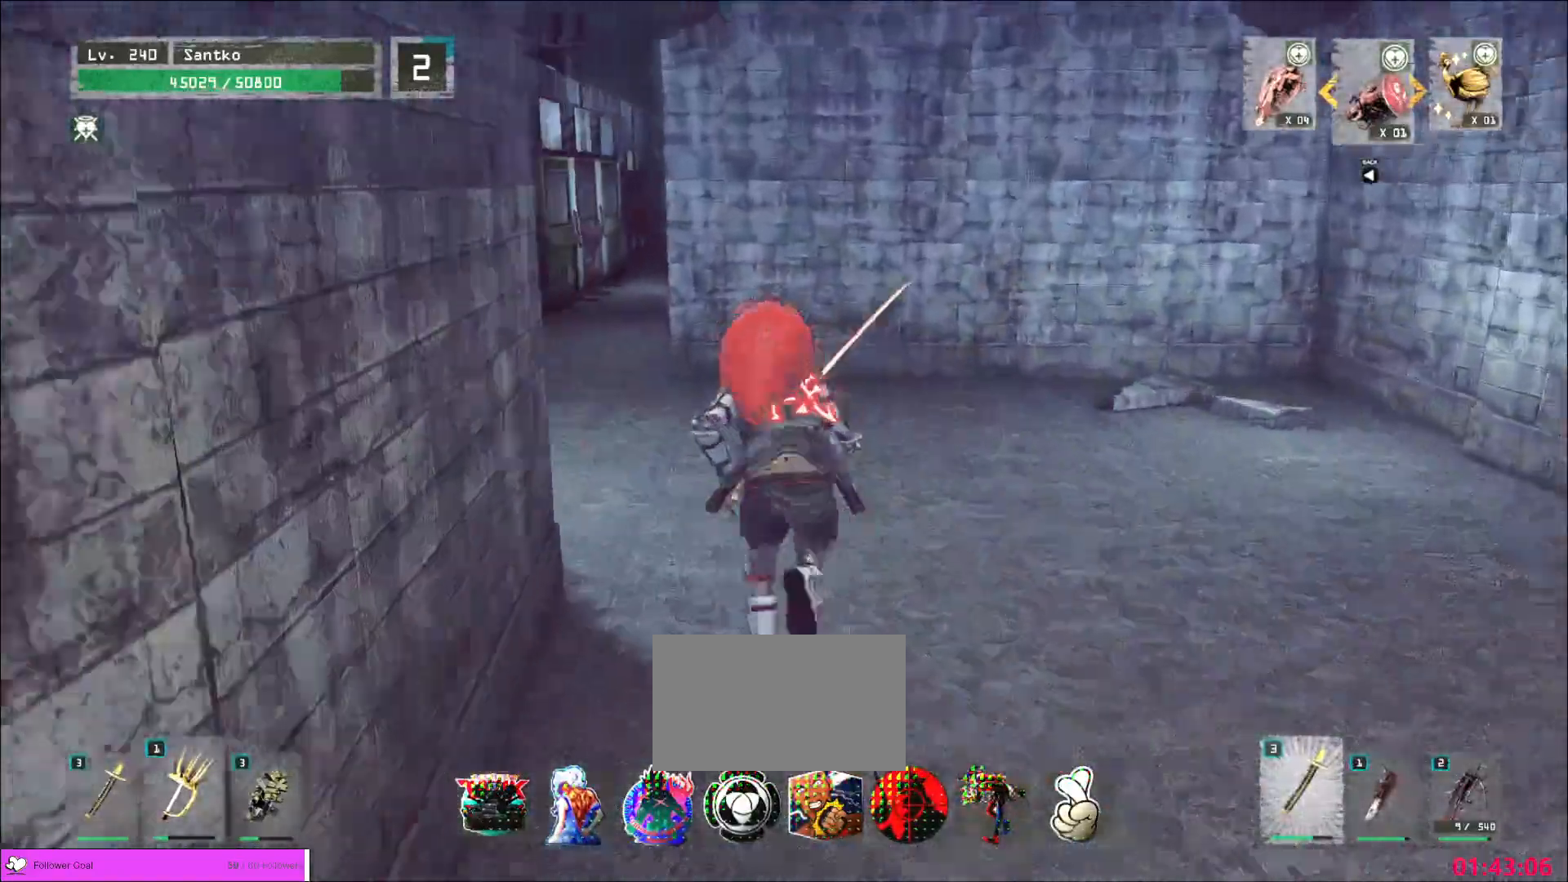
{"keys": ["a", "w"], "mouse": [], "events": [[320, "a", "down"]]}
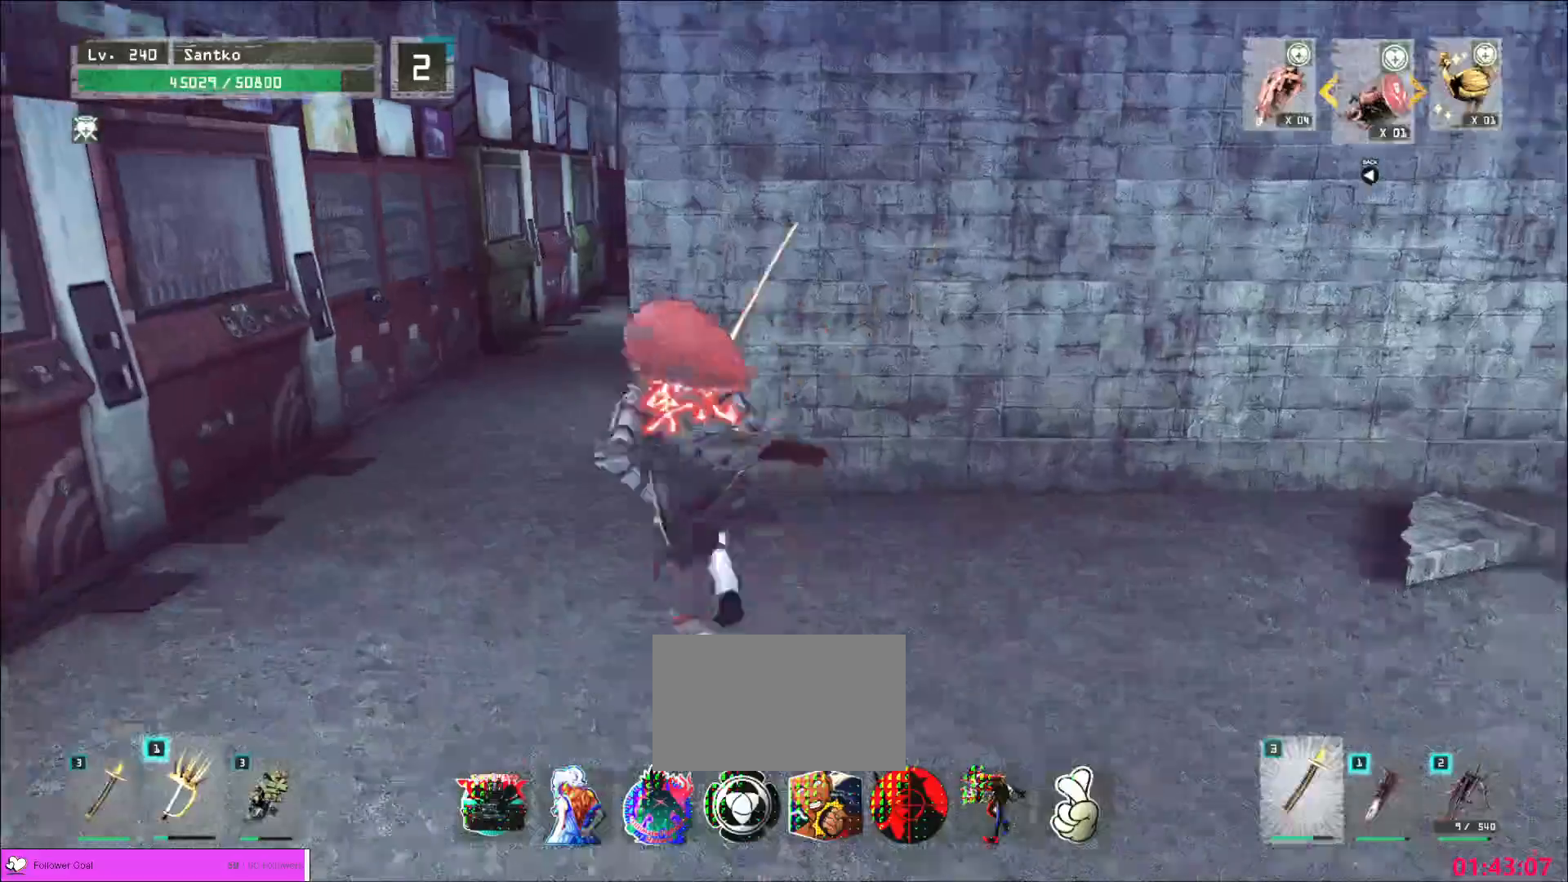
{"keys": ["w"], "mouse": [], "events": [[240, "a", "up"]]}
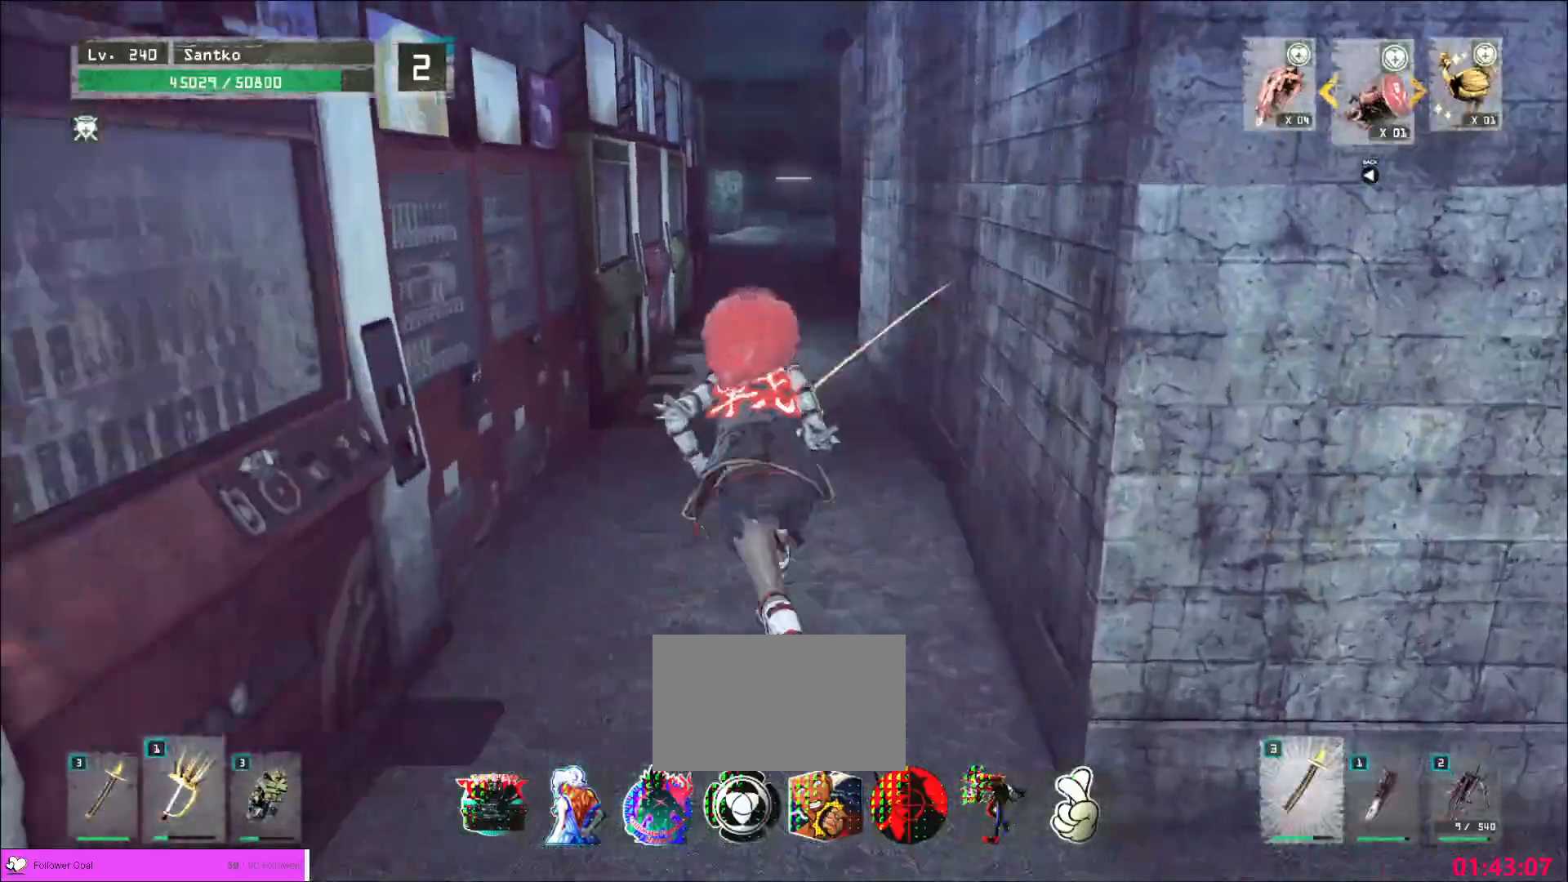
{"keys": ["w"], "mouse": [], "events": []}